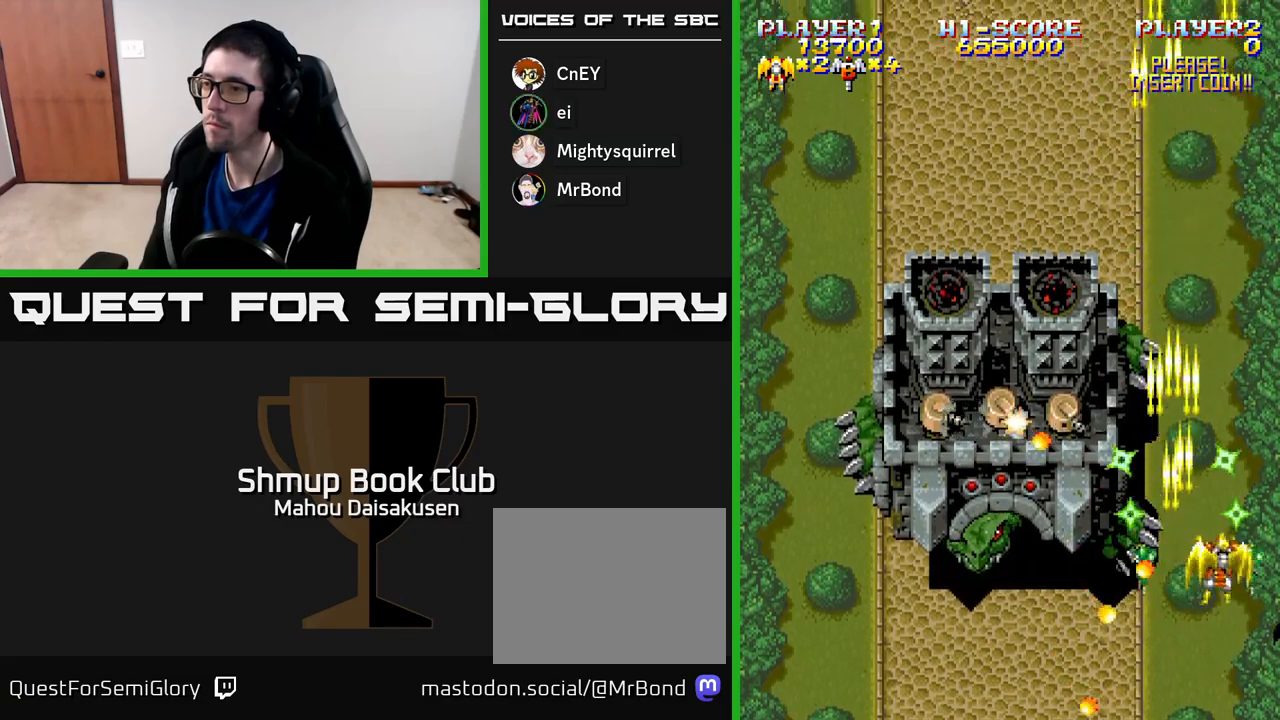
Gameplay with a controller (Xbox layout); each line is a JSON object with the inputs held at the frame after it. "events" lists button and stick changes between this image and that frame as [ms after this image, input, new state], when the widget could be followed in between. Not read: left_stick.
{"buttons": ["A", "DPAD_LEFT"], "right_stick": "center", "events": [[50, "DPAD_RIGHT", "up"], [133, "DPAD_LEFT", "down"], [250, "DPAD_DOWN", "down"], [417, "DPAD_DOWN", "up"]]}
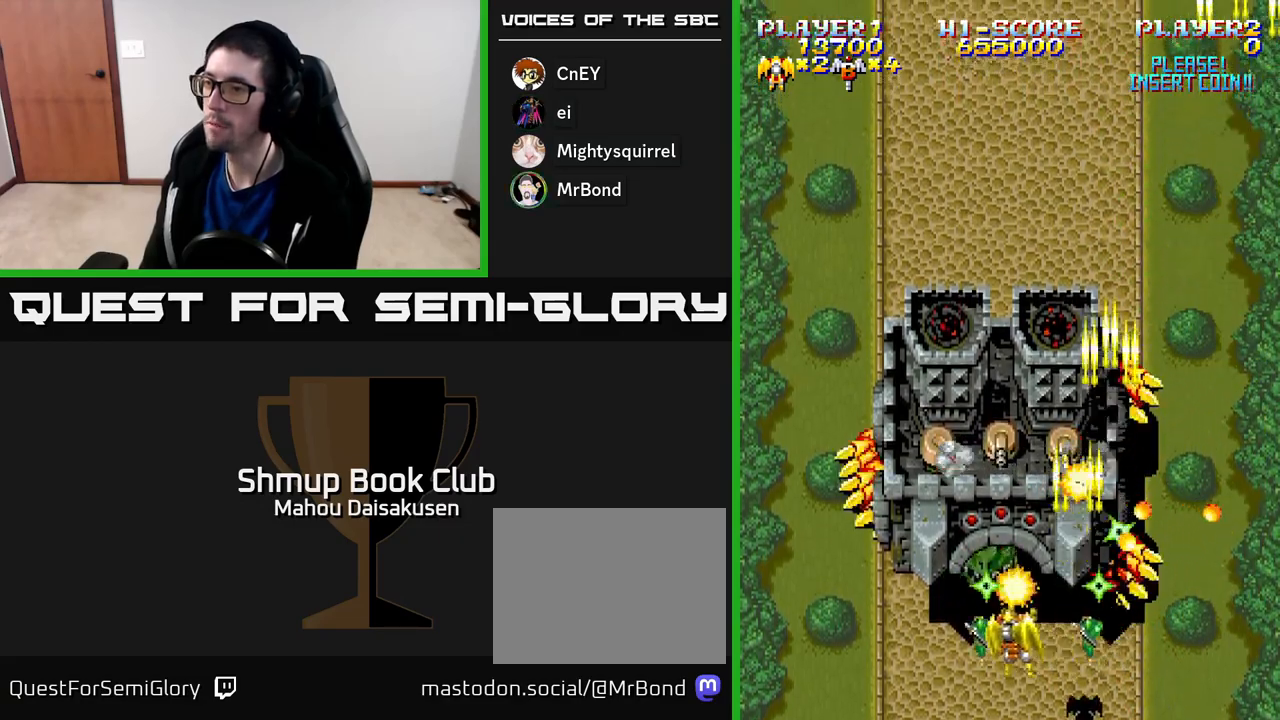
{"buttons": ["A"], "right_stick": "center", "events": [[33, "DPAD_UP", "down"], [167, "DPAD_UP", "up"], [233, "DPAD_LEFT", "up"]]}
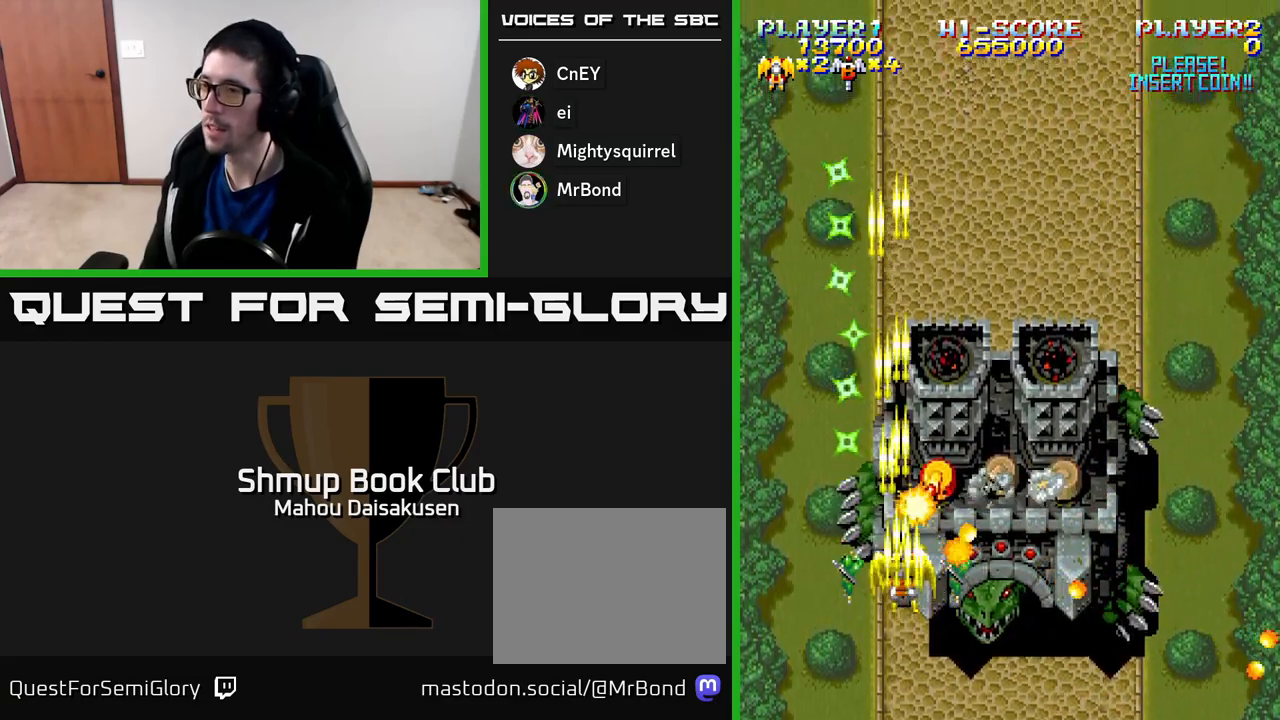
{"buttons": ["A", "DPAD_UP"], "right_stick": "center", "events": [[50, "DPAD_LEFT", "down"], [267, "DPAD_LEFT", "up"], [400, "DPAD_UP", "down"]]}
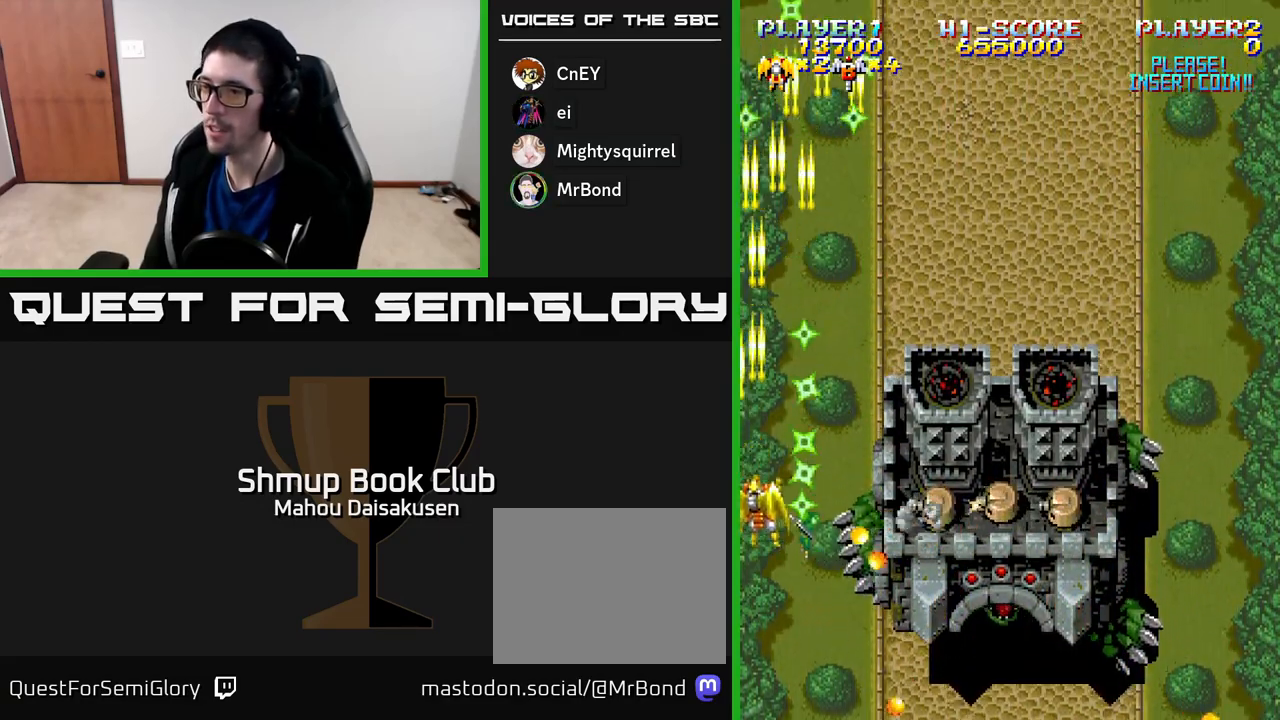
{"buttons": ["A", "DPAD_RIGHT"], "right_stick": "center", "events": [[133, "DPAD_RIGHT", "down"], [500, "DPAD_UP", "up"]]}
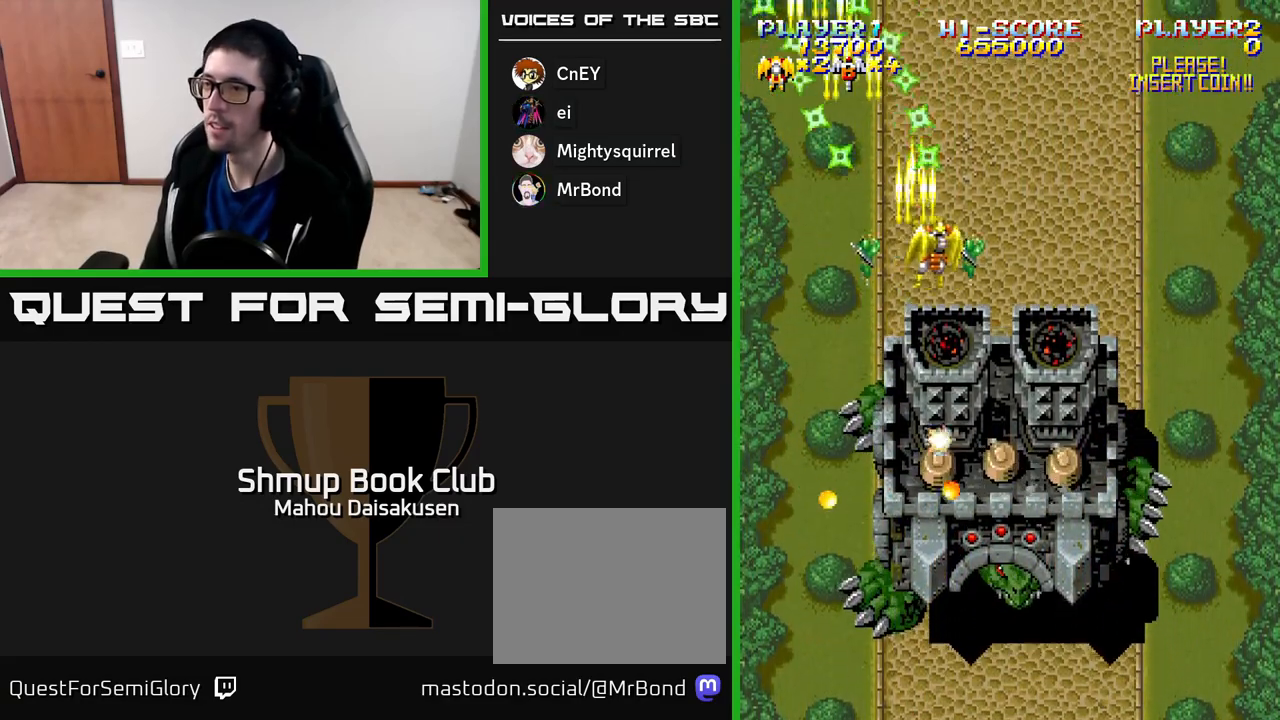
{"buttons": ["A", "DPAD_DOWN"], "right_stick": "center", "events": [[167, "DPAD_DOWN", "down"], [467, "DPAD_RIGHT", "up"]]}
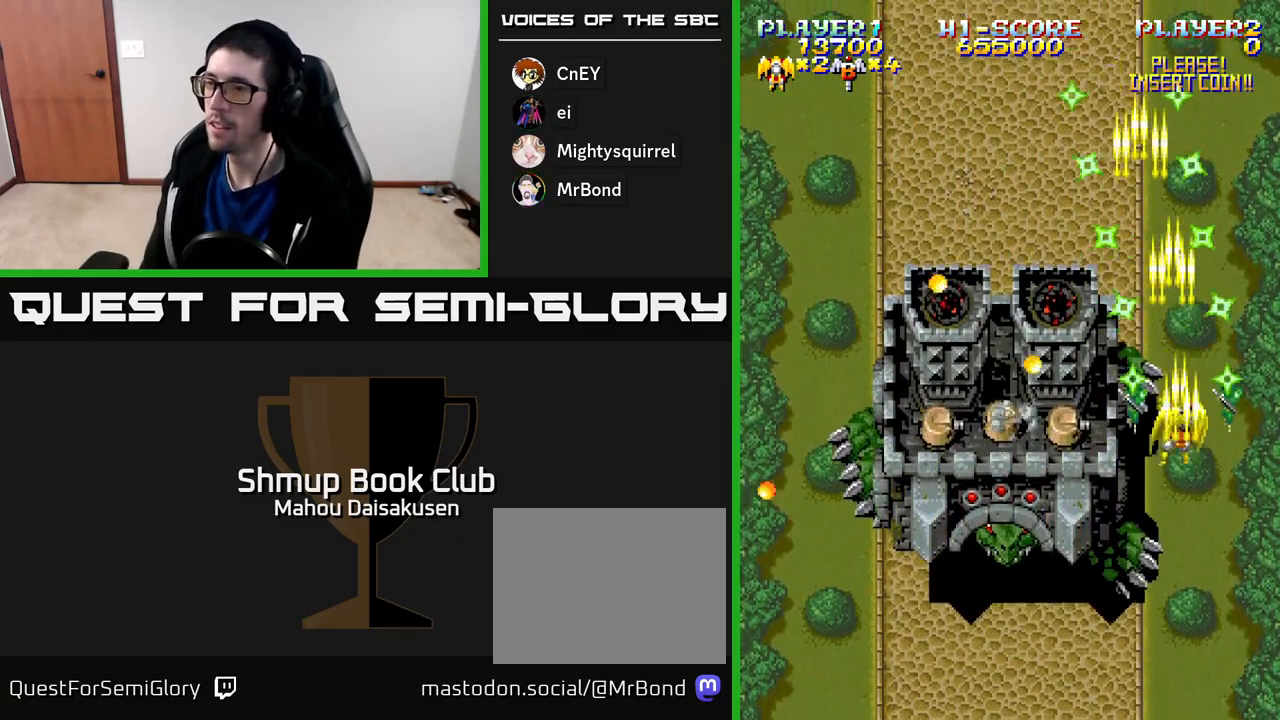
{"buttons": ["A"], "right_stick": "center", "events": [[50, "DPAD_LEFT", "down"], [200, "DPAD_DOWN", "up"], [383, "DPAD_LEFT", "up"]]}
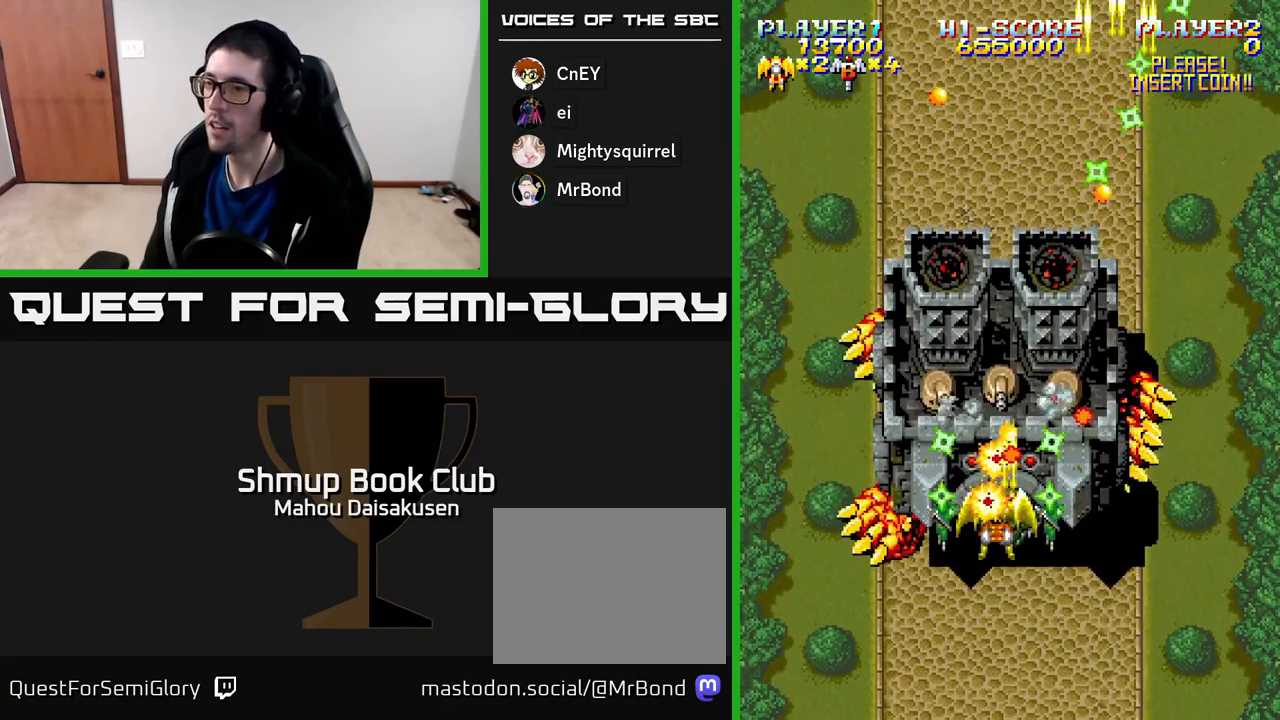
{"buttons": ["A", "DPAD_DOWN"], "right_stick": "center", "events": [[33, "DPAD_LEFT", "down"], [133, "DPAD_LEFT", "up"], [233, "DPAD_DOWN", "down"], [383, "DPAD_DOWN", "up"], [450, "DPAD_DOWN", "down"]]}
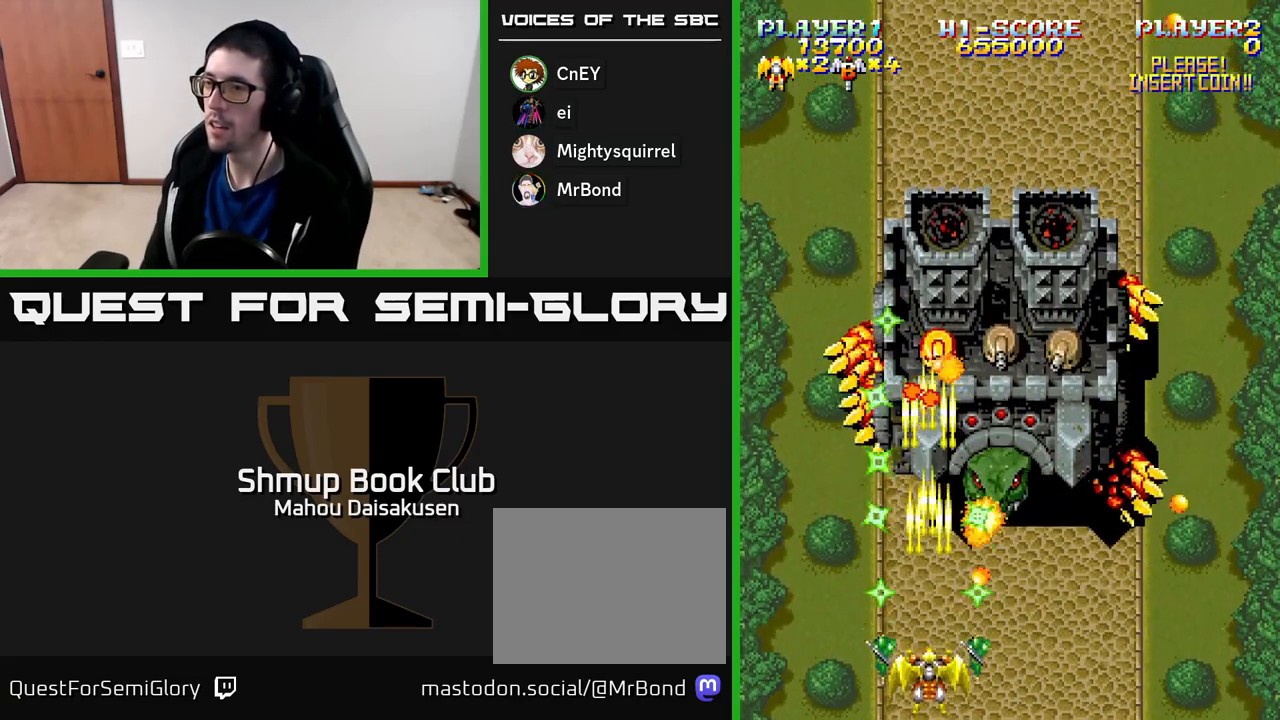
{"buttons": ["A", "DPAD_RIGHT"], "right_stick": "center", "events": [[17, "DPAD_LEFT", "down"], [100, "DPAD_DOWN", "up"], [200, "DPAD_UP", "down"], [217, "DPAD_LEFT", "up"], [267, "DPAD_RIGHT", "down"], [333, "DPAD_UP", "up"]]}
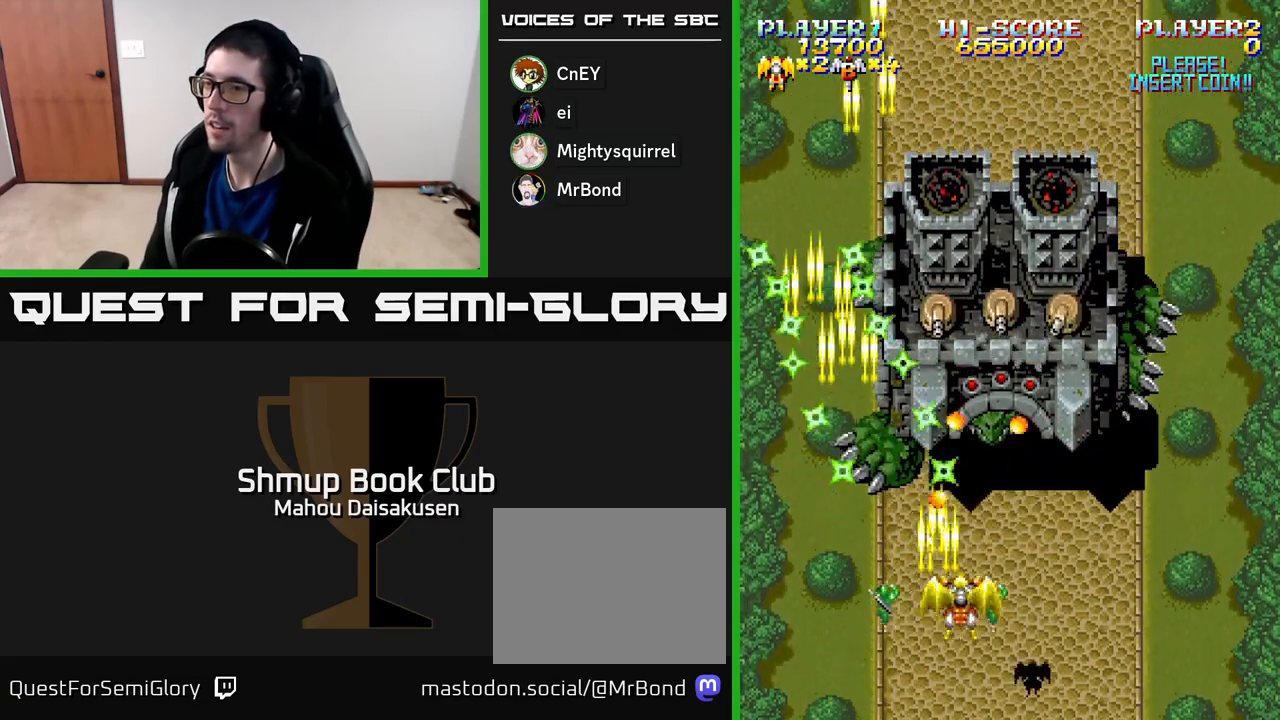
{"buttons": ["A"], "right_stick": "center", "events": [[100, "DPAD_RIGHT", "up"], [183, "DPAD_DOWN", "down"], [317, "DPAD_DOWN", "up"]]}
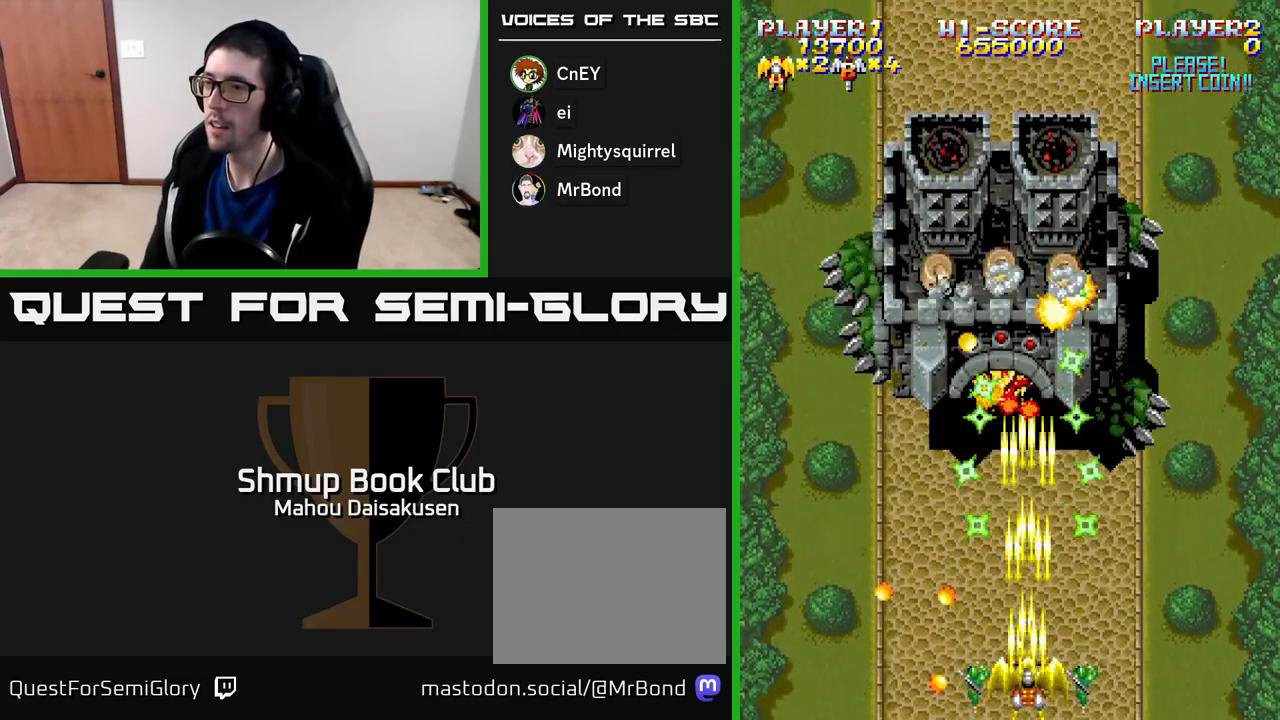
{"buttons": ["A"], "right_stick": "center", "events": []}
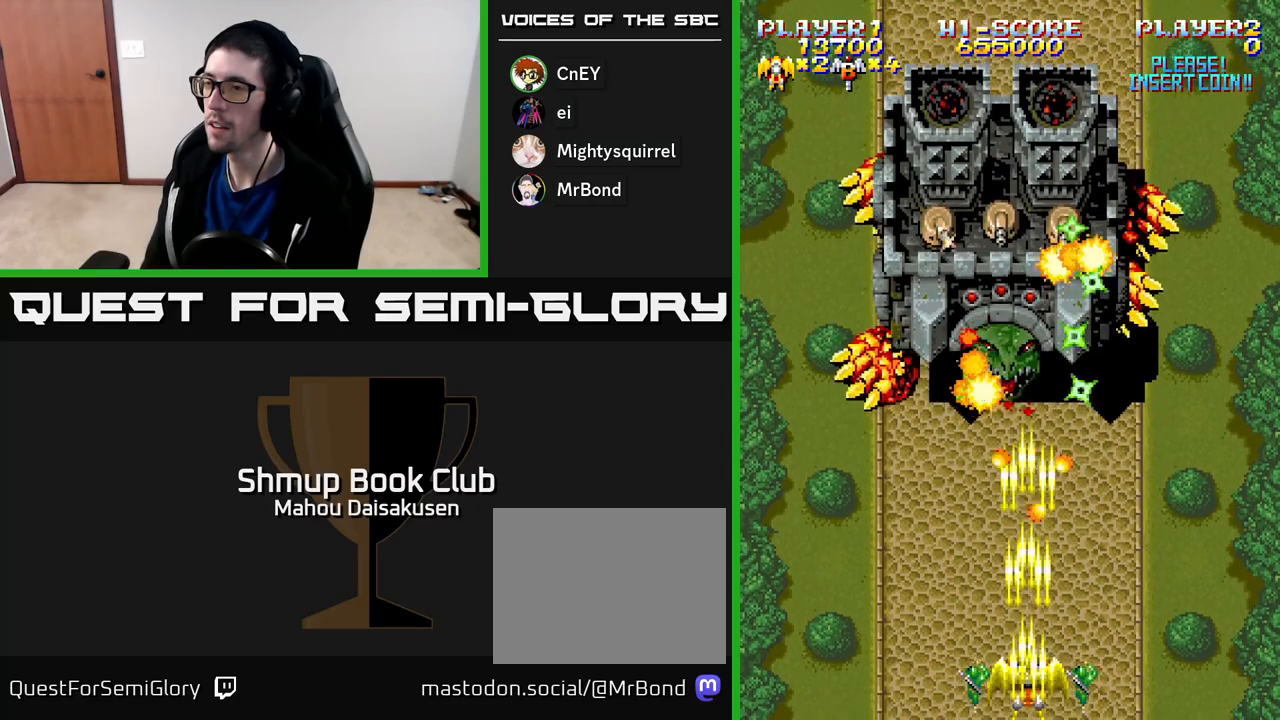
{"buttons": ["A", "DPAD_UP", "DPAD_RIGHT"], "right_stick": "center", "events": [[133, "DPAD_LEFT", "down"], [283, "DPAD_UP", "down"], [333, "DPAD_LEFT", "up"], [417, "DPAD_RIGHT", "down"]]}
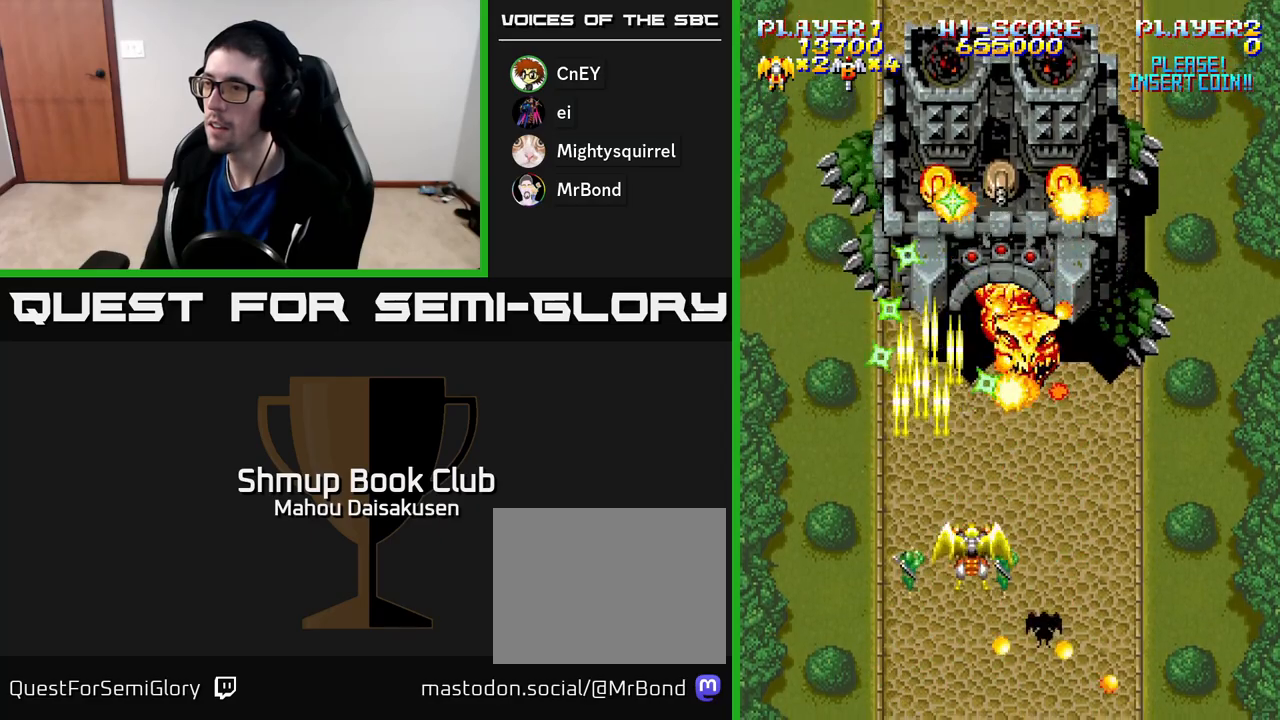
{"buttons": ["A"], "right_stick": "center", "events": [[33, "DPAD_UP", "up"], [100, "DPAD_DOWN", "down"], [117, "DPAD_RIGHT", "up"], [150, "DPAD_LEFT", "down"], [233, "DPAD_DOWN", "up"], [233, "DPAD_LEFT", "up"]]}
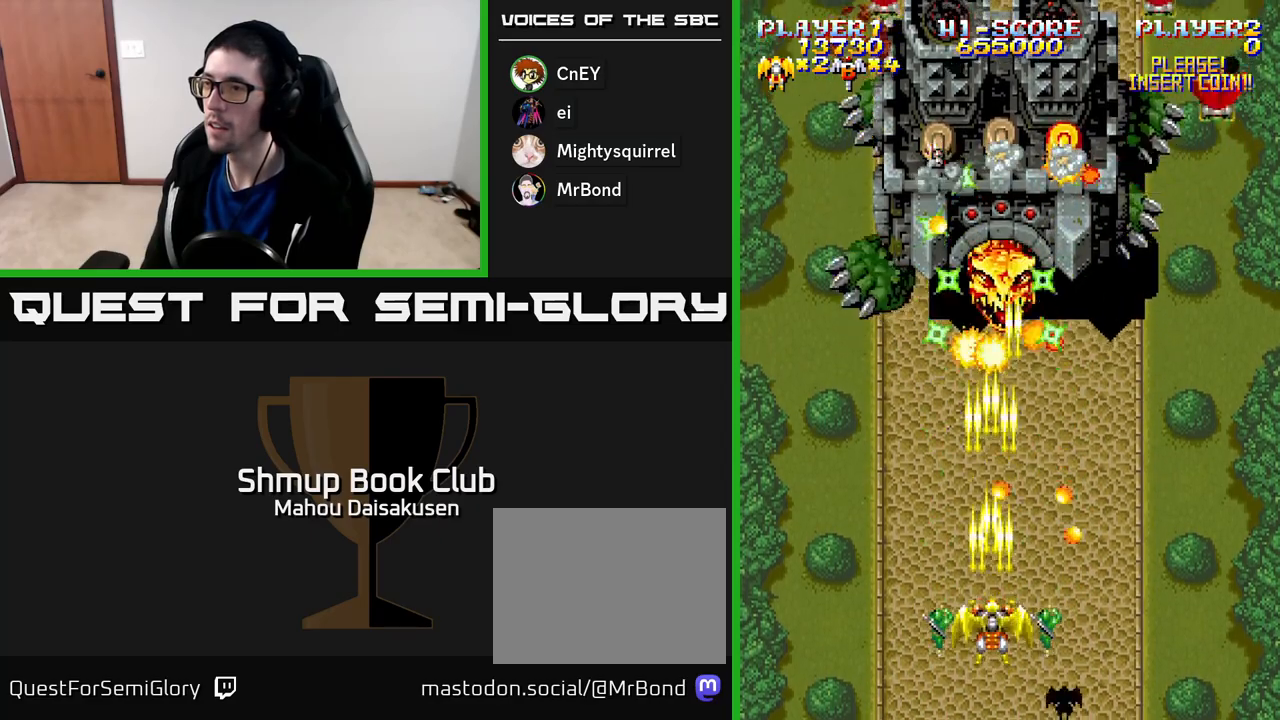
{"buttons": ["A", "DPAD_DOWN", "DPAD_RIGHT"], "right_stick": "center", "events": [[67, "DPAD_LEFT", "down"], [183, "DPAD_UP", "down"], [217, "DPAD_LEFT", "up"], [317, "DPAD_RIGHT", "down"], [383, "DPAD_UP", "up"], [467, "DPAD_DOWN", "down"]]}
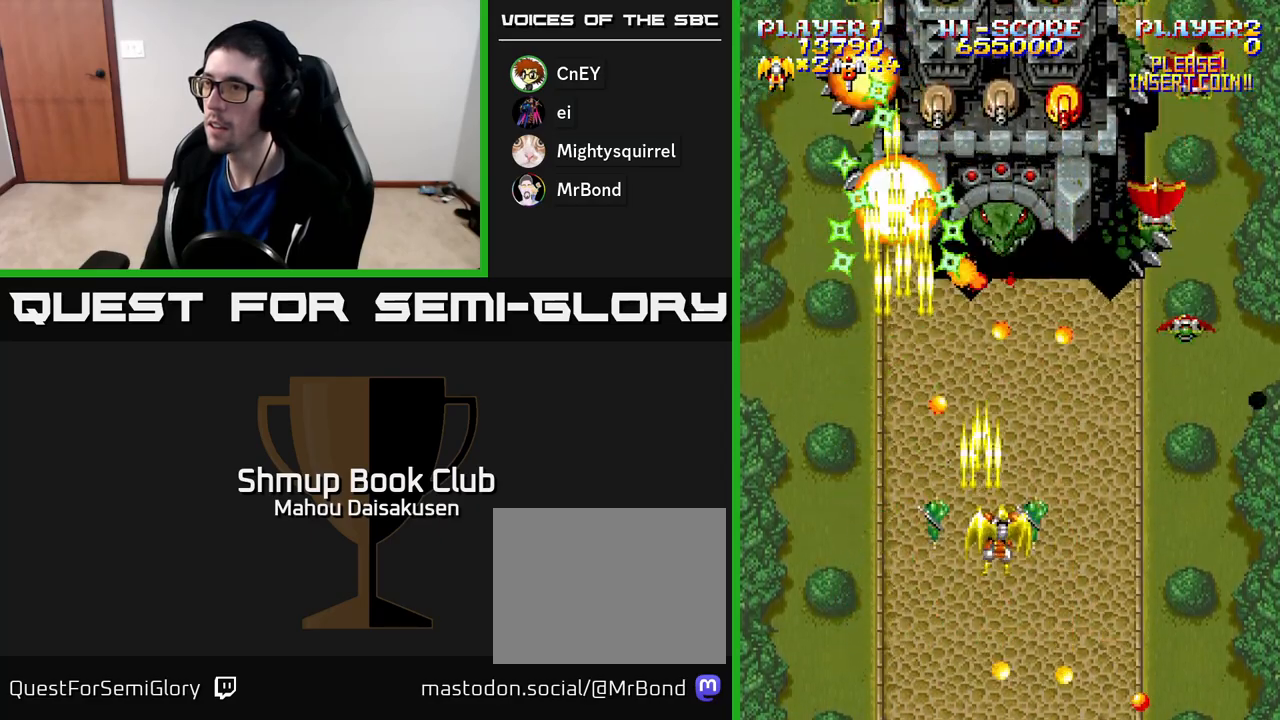
{"buttons": ["A", "DPAD_LEFT"], "right_stick": "center", "events": [[67, "DPAD_DOWN", "up"], [450, "DPAD_RIGHT", "up"], [483, "DPAD_LEFT", "down"]]}
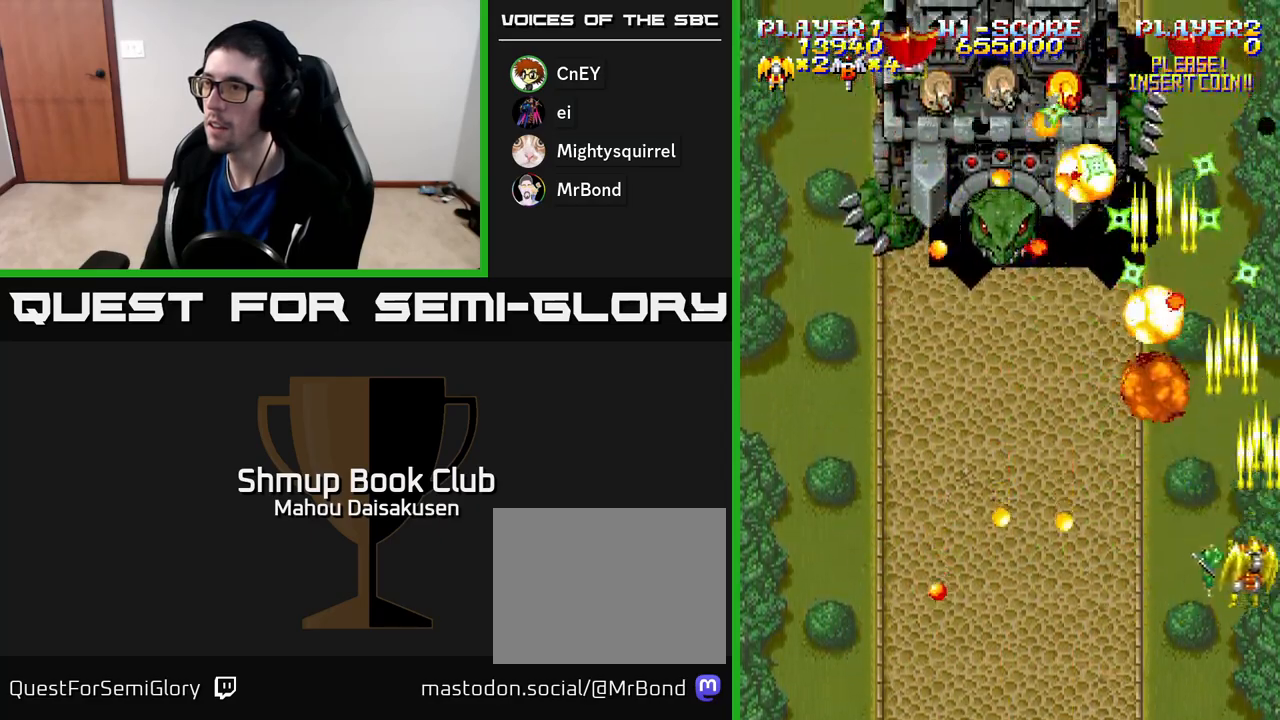
{"buttons": ["A", "DPAD_DOWN", "DPAD_LEFT"], "right_stick": "center", "events": [[467, "DPAD_DOWN", "down"]]}
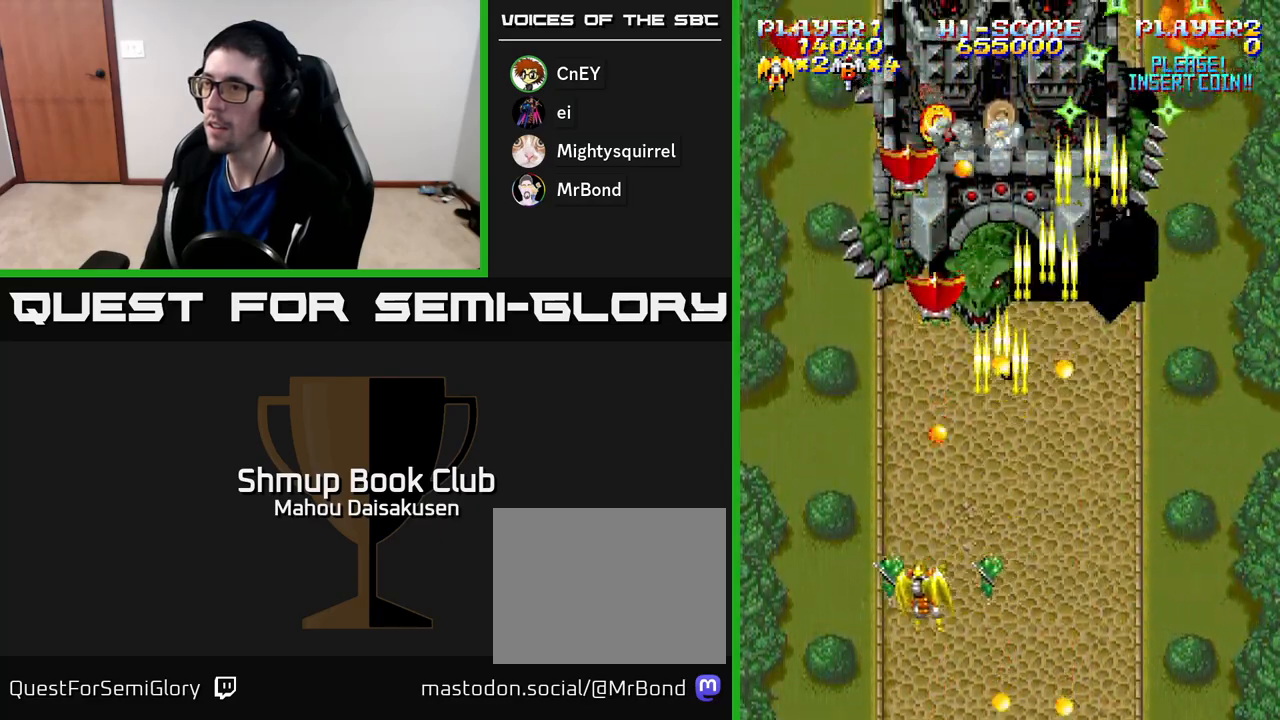
{"buttons": ["A", "DPAD_RIGHT"], "right_stick": "center", "events": [[117, "DPAD_DOWN", "up"], [217, "DPAD_UP", "down"], [267, "DPAD_LEFT", "up"], [400, "DPAD_RIGHT", "down"], [450, "DPAD_UP", "up"]]}
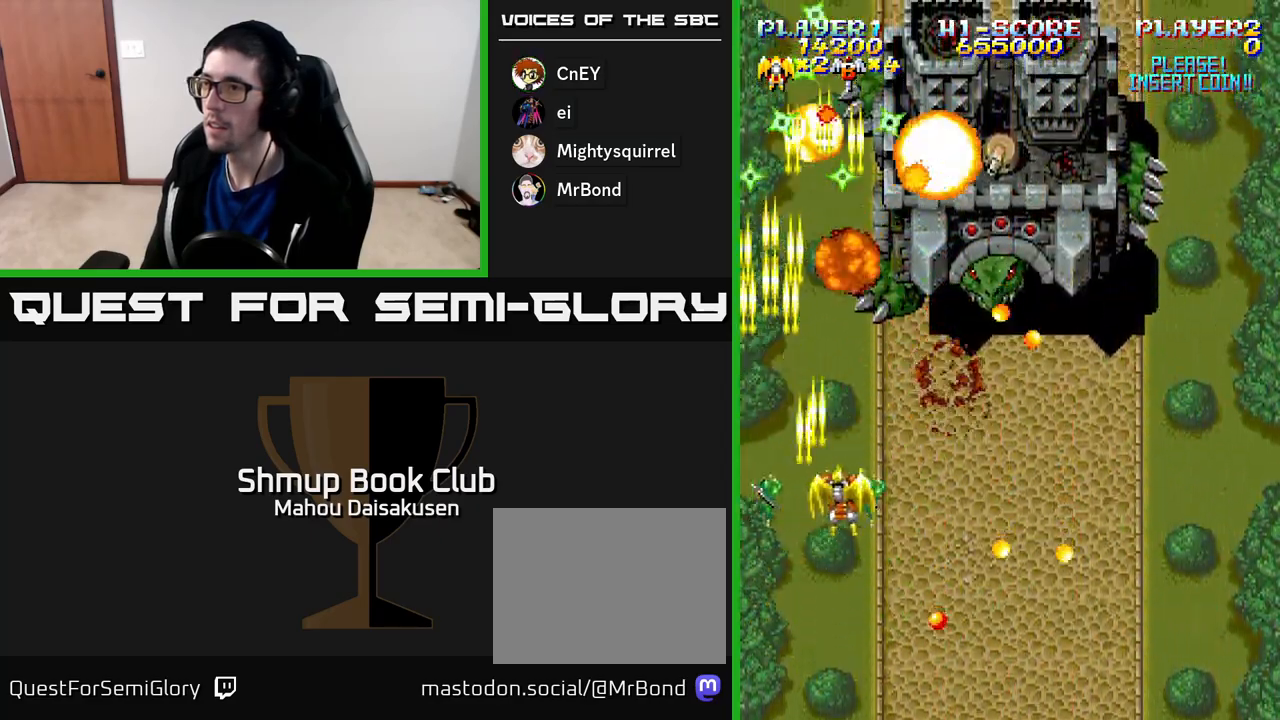
{"buttons": ["A", "DPAD_DOWN", "DPAD_LEFT"], "right_stick": "center", "events": [[50, "DPAD_DOWN", "down"], [150, "DPAD_DOWN", "up"], [250, "DPAD_DOWN", "down"], [367, "DPAD_DOWN", "up"], [450, "DPAD_DOWN", "down"], [467, "DPAD_RIGHT", "up"], [500, "DPAD_LEFT", "down"]]}
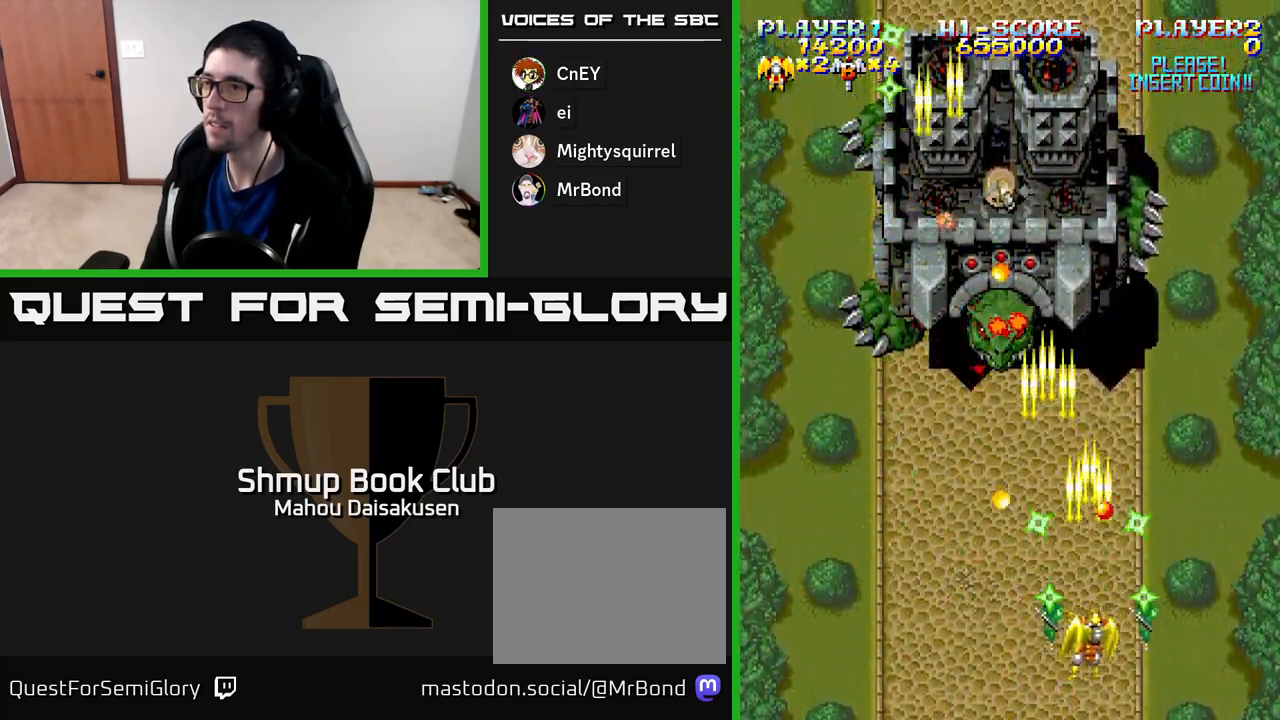
{"buttons": ["A", "DPAD_UP"], "right_stick": "center", "events": [[83, "DPAD_DOWN", "up"], [150, "DPAD_LEFT", "up"], [217, "DPAD_LEFT", "down"], [417, "DPAD_UP", "down"], [433, "DPAD_LEFT", "up"]]}
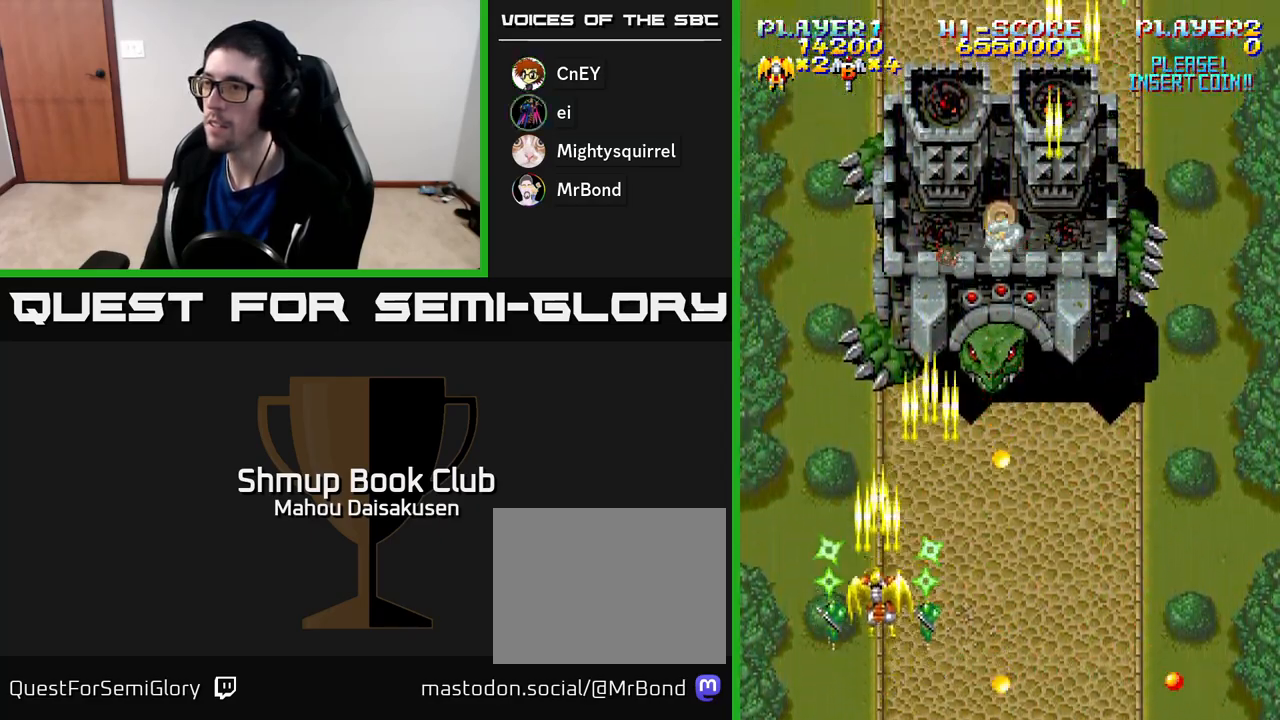
{"buttons": ["A", "DPAD_DOWN"], "right_stick": "center", "events": [[233, "DPAD_UP", "up"], [267, "DPAD_RIGHT", "down"], [433, "DPAD_DOWN", "down"], [467, "DPAD_RIGHT", "up"]]}
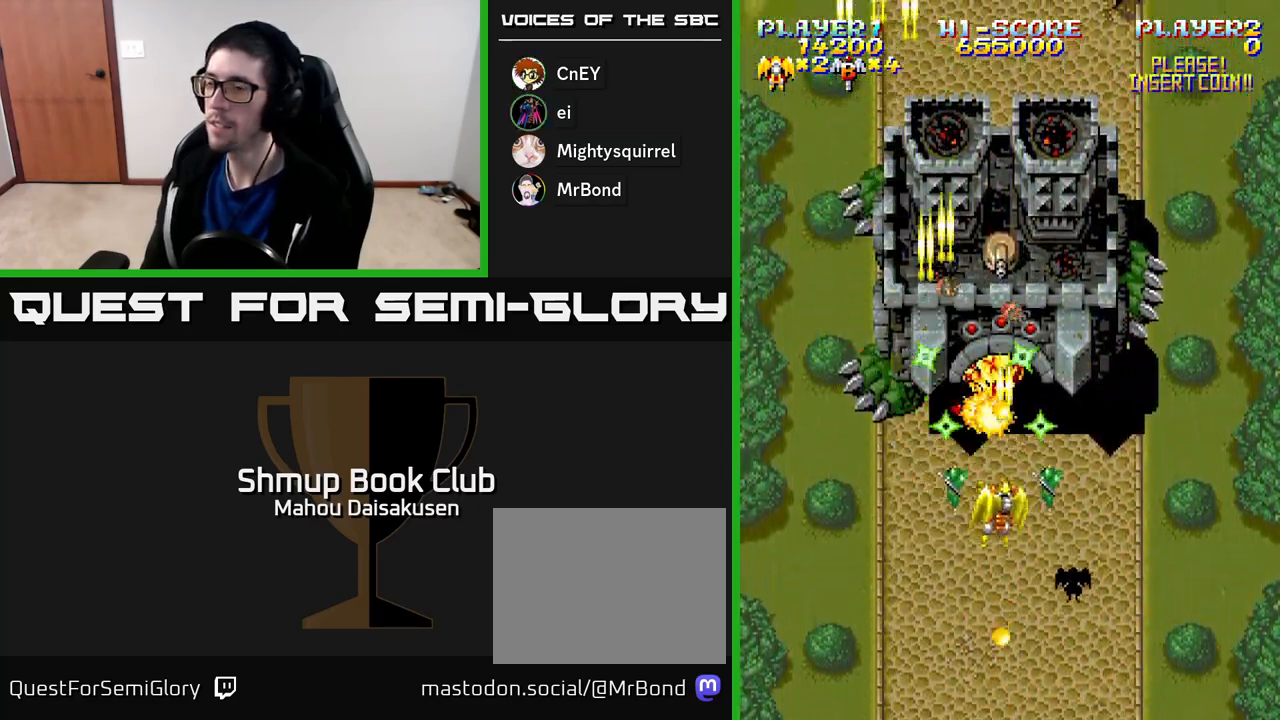
{"buttons": ["A"], "right_stick": "center", "events": [[100, "DPAD_RIGHT", "down"], [150, "DPAD_DOWN", "up"], [200, "DPAD_RIGHT", "up"], [250, "DPAD_LEFT", "down"], [283, "DPAD_DOWN", "down"], [300, "DPAD_LEFT", "up"], [367, "DPAD_DOWN", "up"]]}
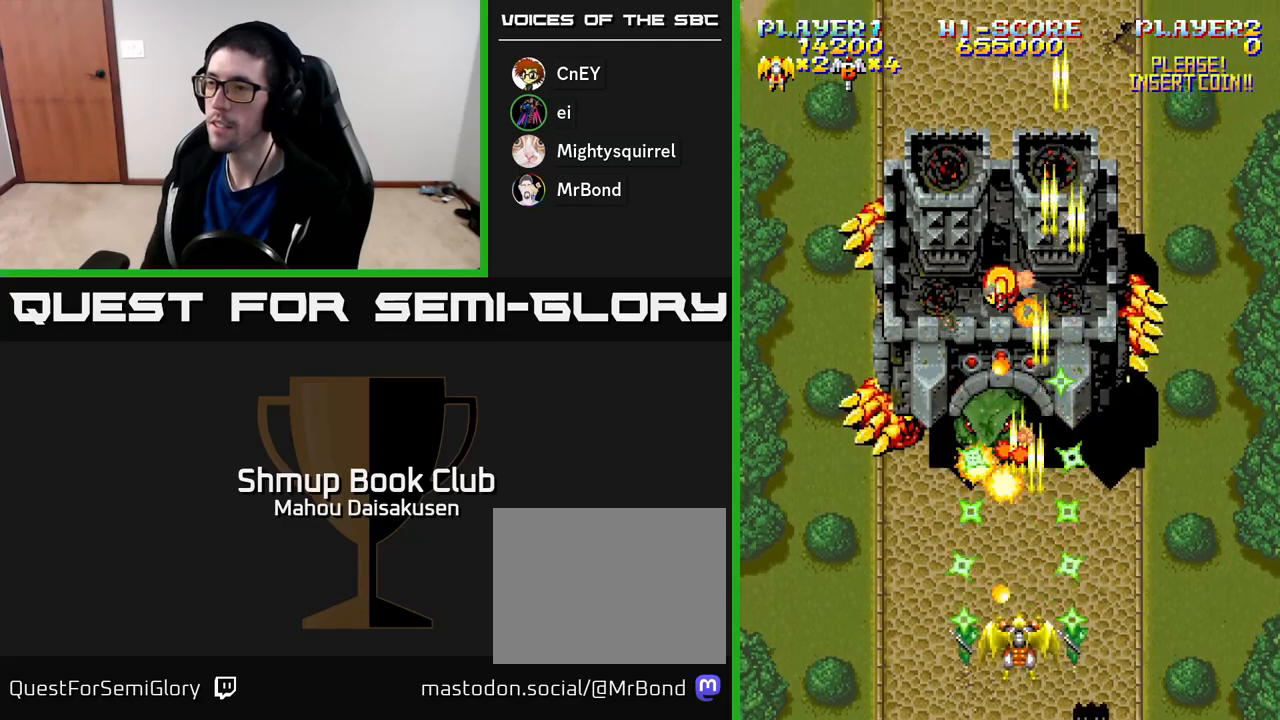
{"buttons": ["A"], "right_stick": "center", "events": [[50, "DPAD_RIGHT", "down"], [67, "DPAD_DOWN", "down"], [150, "DPAD_RIGHT", "up"], [233, "DPAD_DOWN", "up"]]}
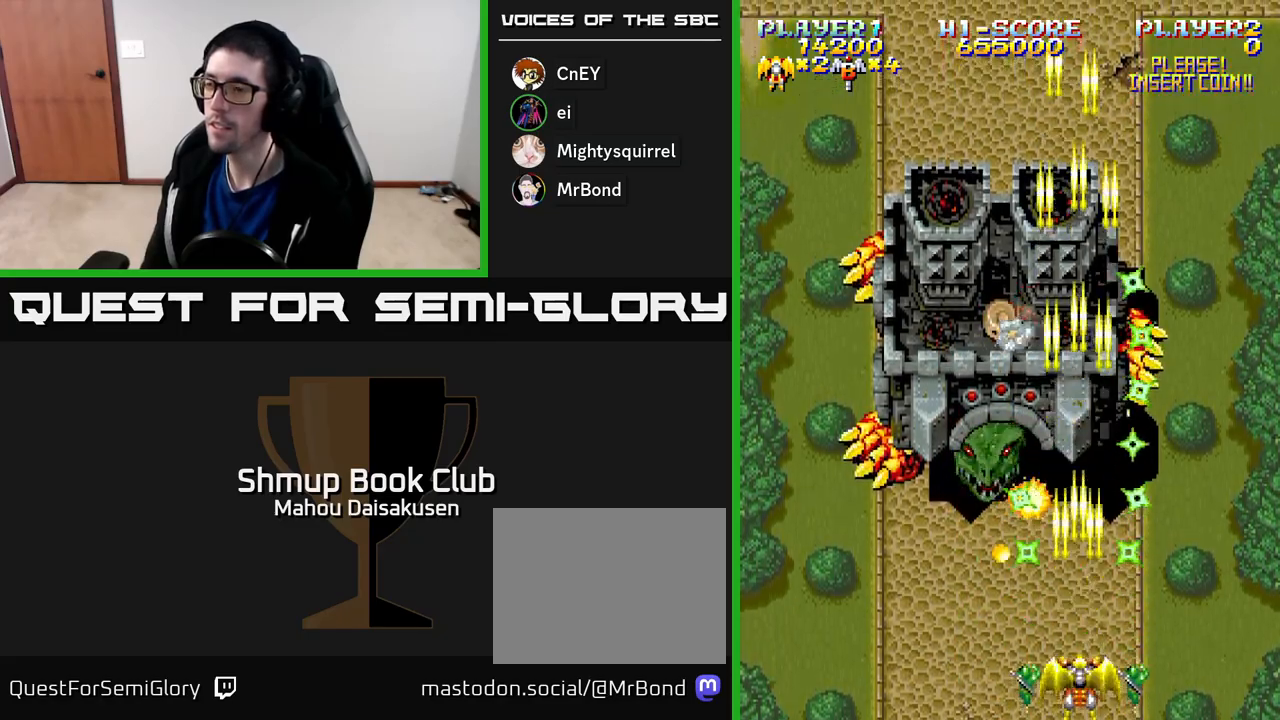
{"buttons": ["A", "DPAD_LEFT"], "right_stick": "center", "events": [[150, "DPAD_UP", "down"], [233, "DPAD_UP", "up"], [417, "DPAD_LEFT", "down"]]}
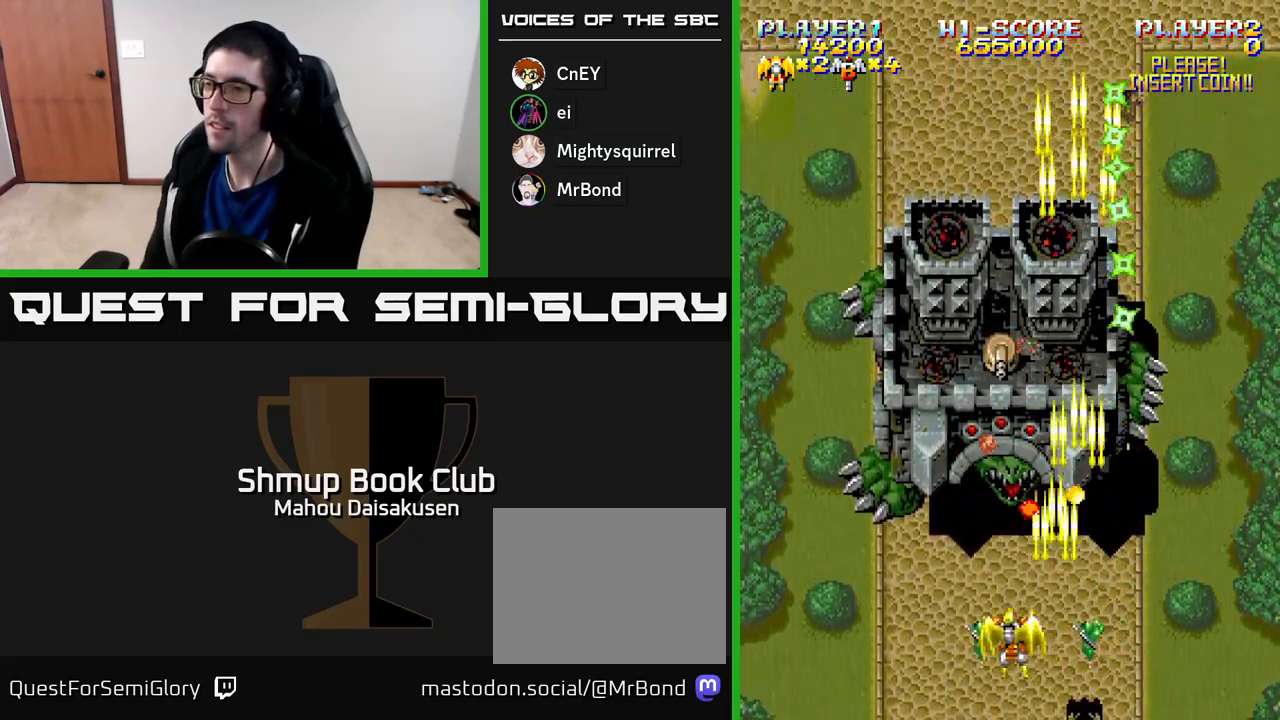
{"buttons": ["A"], "right_stick": "center", "events": [[17, "DPAD_LEFT", "up"], [333, "DPAD_DOWN", "down"], [433, "DPAD_DOWN", "up"]]}
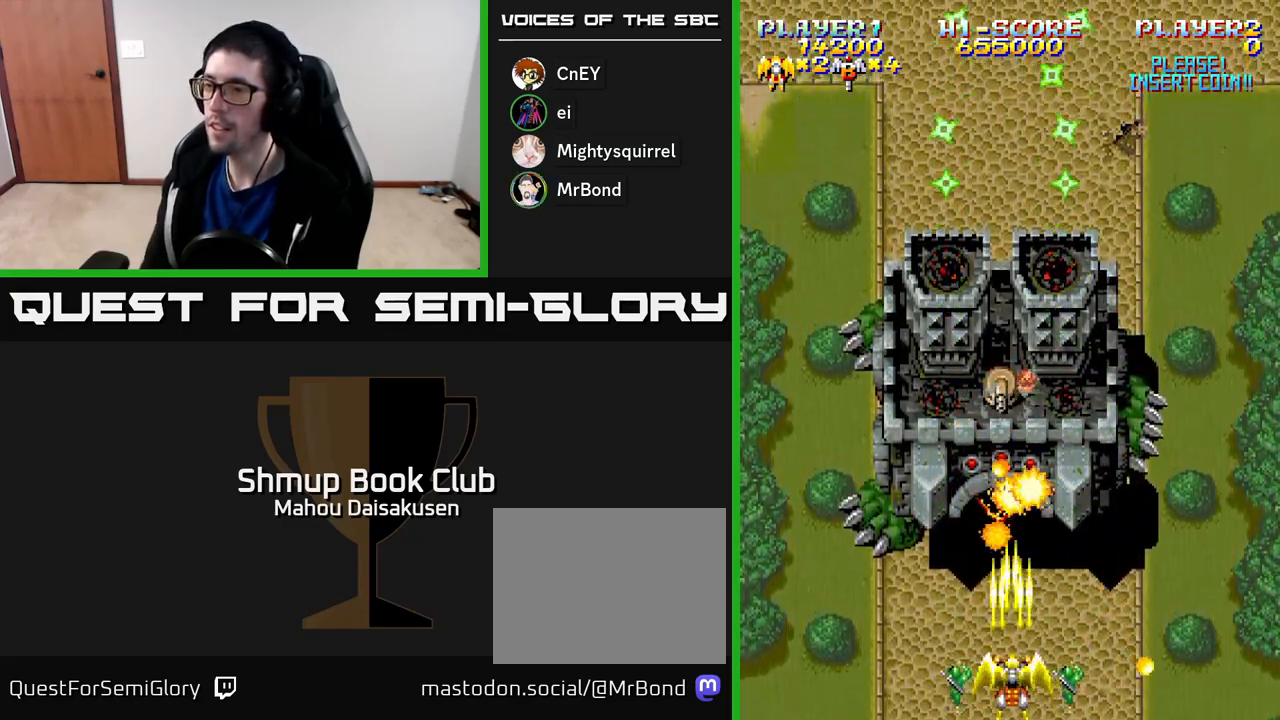
{"buttons": ["A"], "right_stick": "center", "events": [[83, "DPAD_LEFT", "down"], [250, "DPAD_LEFT", "up"]]}
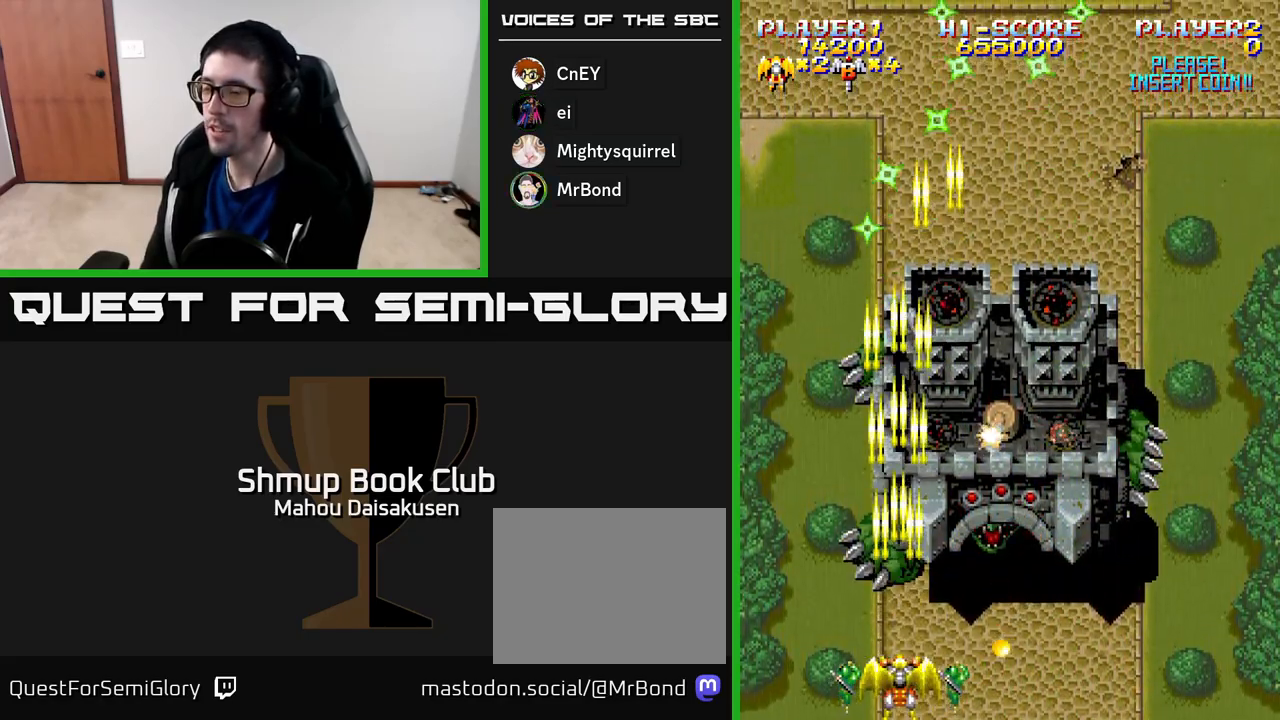
{"buttons": ["A"], "right_stick": "center", "events": [[183, "DPAD_RIGHT", "down"], [317, "DPAD_RIGHT", "up"]]}
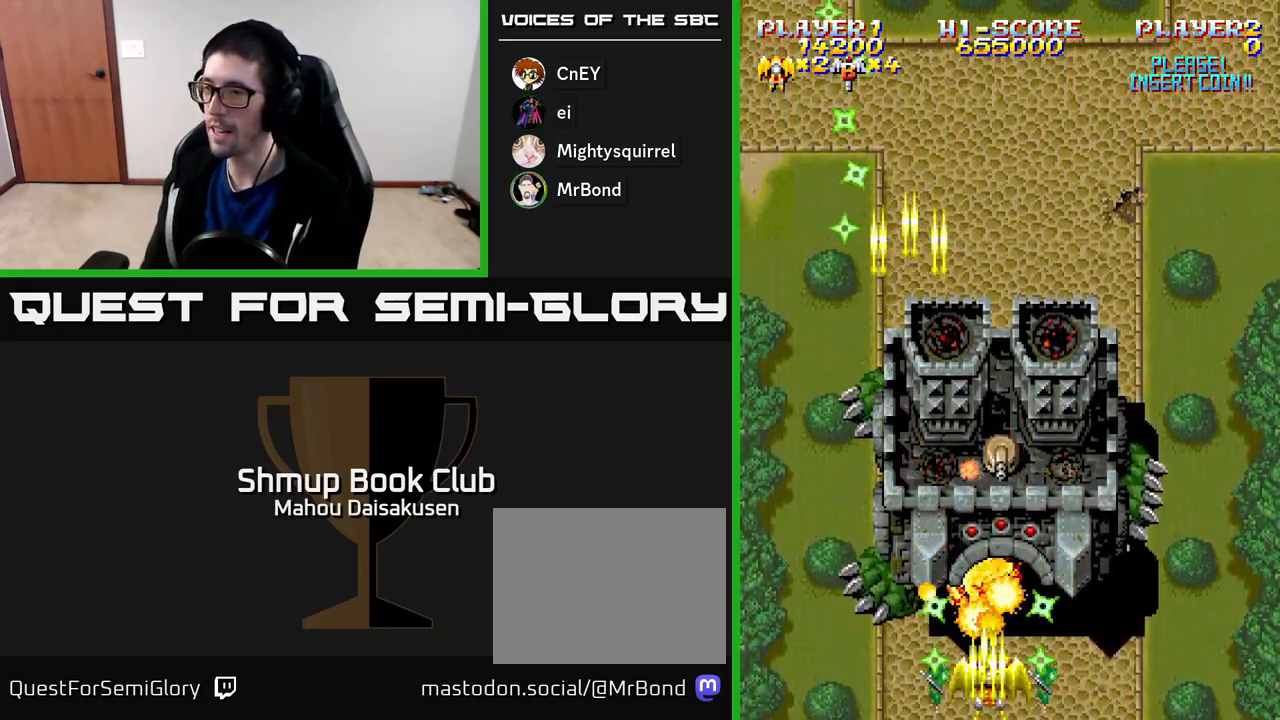
{"buttons": ["A", "DPAD_RIGHT"], "right_stick": "center", "events": [[17, "DPAD_RIGHT", "down"], [100, "DPAD_RIGHT", "up"], [500, "DPAD_RIGHT", "down"]]}
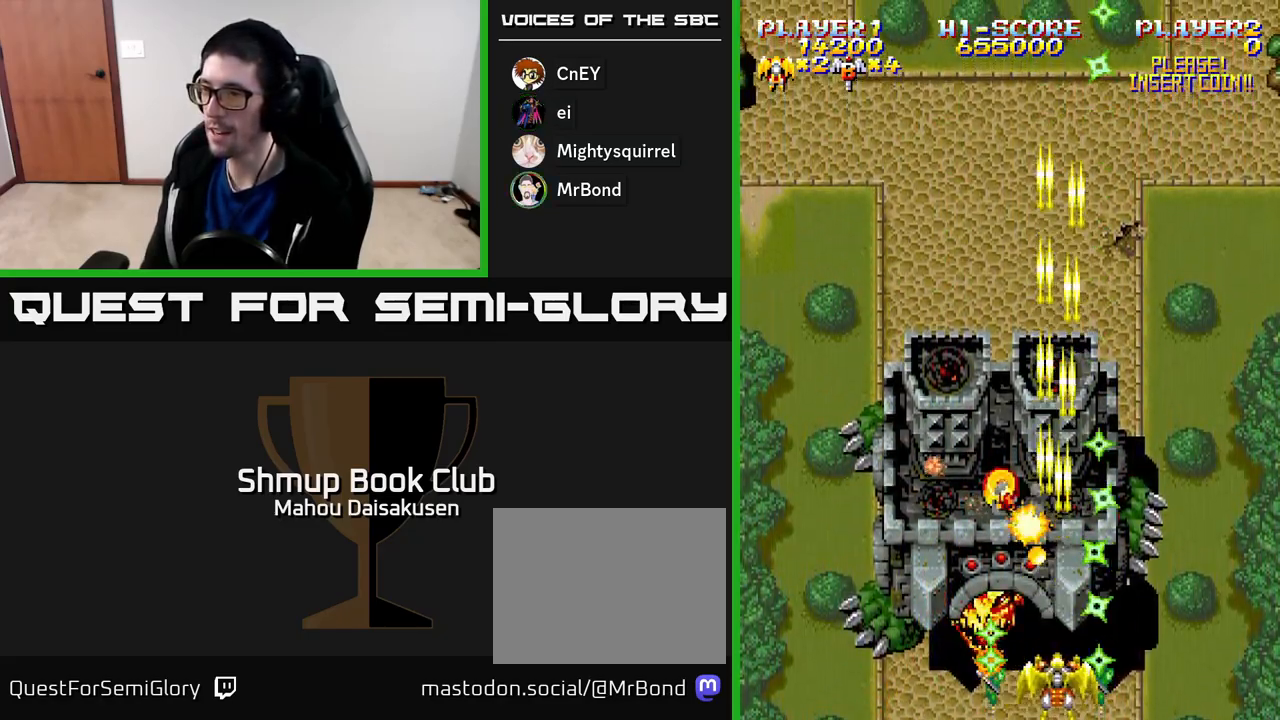
{"buttons": ["A", "DPAD_LEFT"], "right_stick": "center", "events": [[217, "DPAD_RIGHT", "up"], [250, "DPAD_UP", "down"], [300, "DPAD_LEFT", "down"], [333, "DPAD_UP", "up"]]}